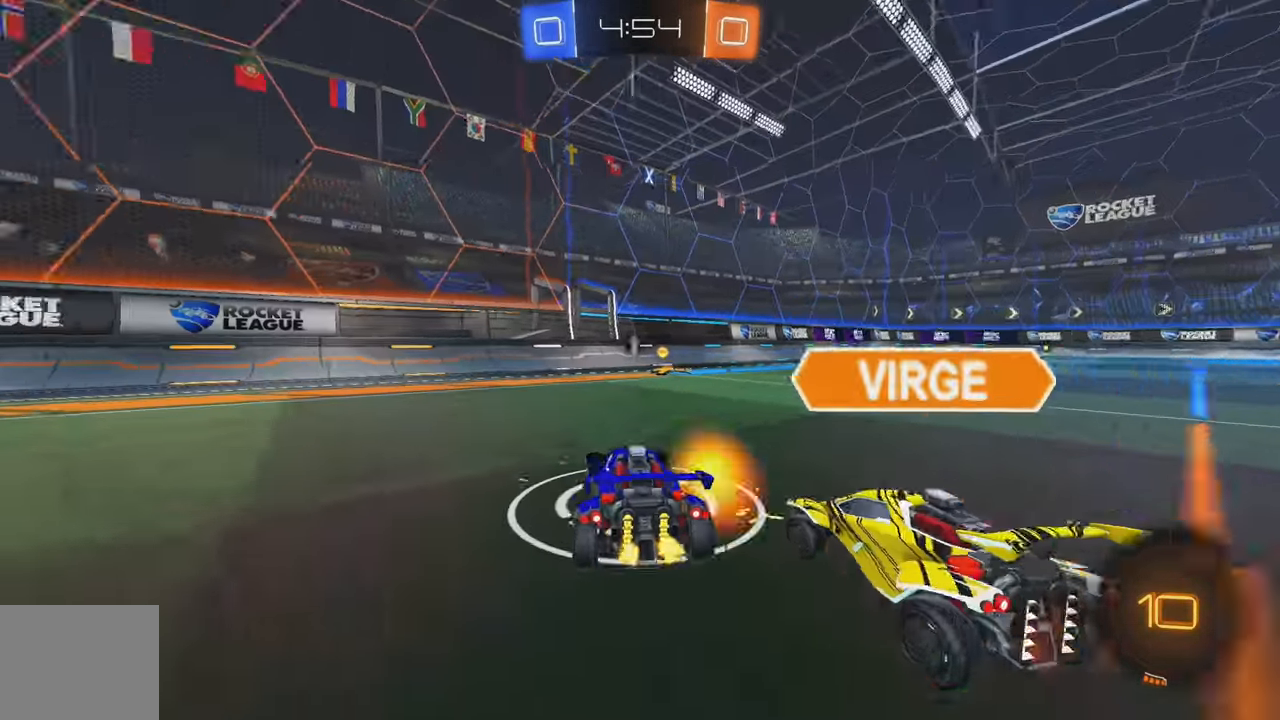
Gameplay with a controller (Xbox layout); each line is a JSON object with the inputs held at the frame after it. "events" lists button and stick changes between this image and that frame as [ms after this image, input, new state], when the widget could be followed in between. Not read: DPAD_DOWN DPAD_LEFT DPAD_RIGHT DPAD_UP L3 R3 SELECT START right_stick.
{"buttons": ["L2"], "left_stick": "down-left", "events": [[17, "left_stick", "center"], [67, "left_stick", "right"], [200, "R2", "up"], [217, "L2", "down"], [217, "left_stick", "left"], [383, "left_stick", "down-left"]]}
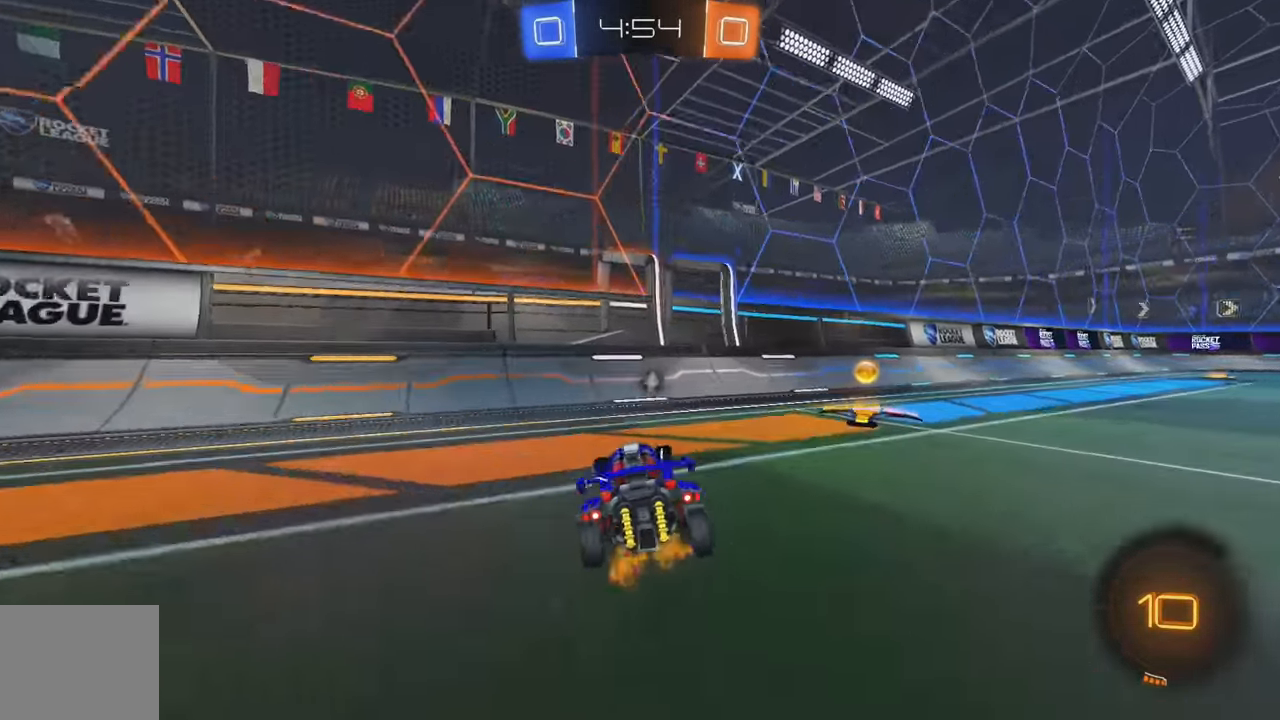
{"buttons": ["R2"], "left_stick": "right", "events": [[50, "R2", "down"], [150, "L2", "up"], [150, "left_stick", "down-right"], [167, "Y", "down"], [284, "Y", "up"], [384, "left_stick", "right"]]}
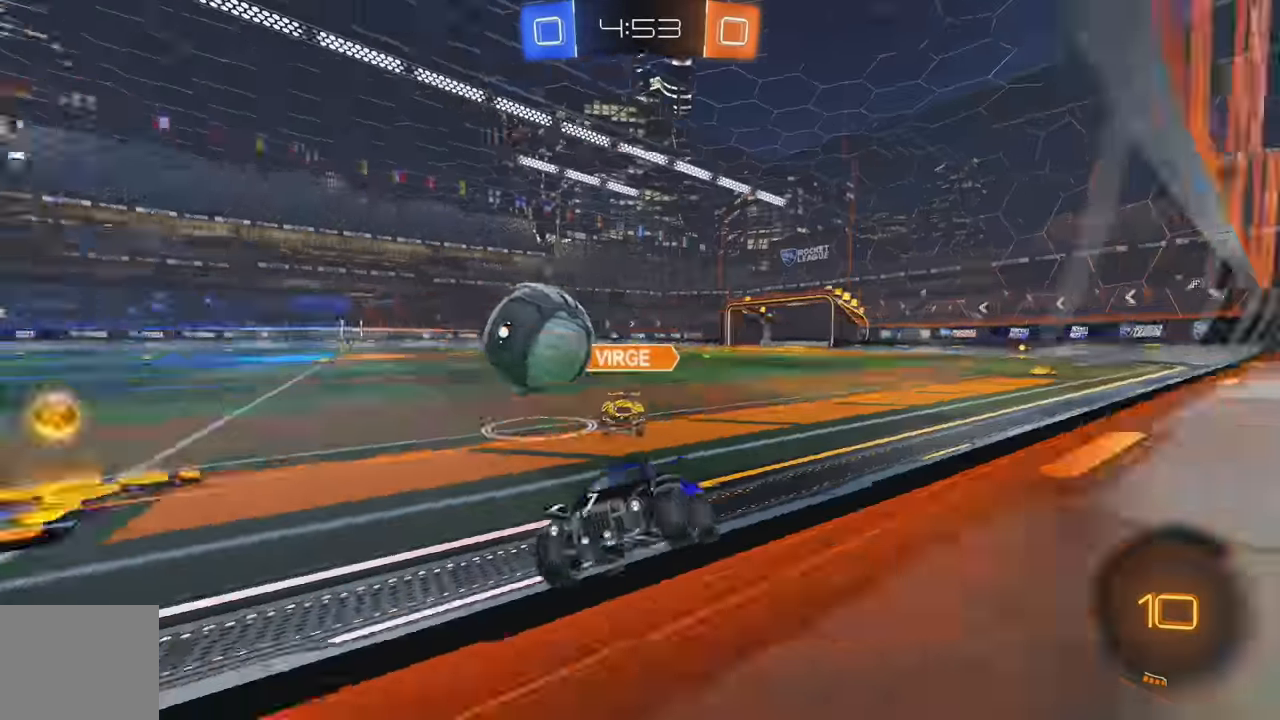
{"buttons": ["R2"], "left_stick": "right", "events": [[217, "L1", "down"], [334, "L1", "up"], [350, "Y", "down"], [400, "Y", "up"]]}
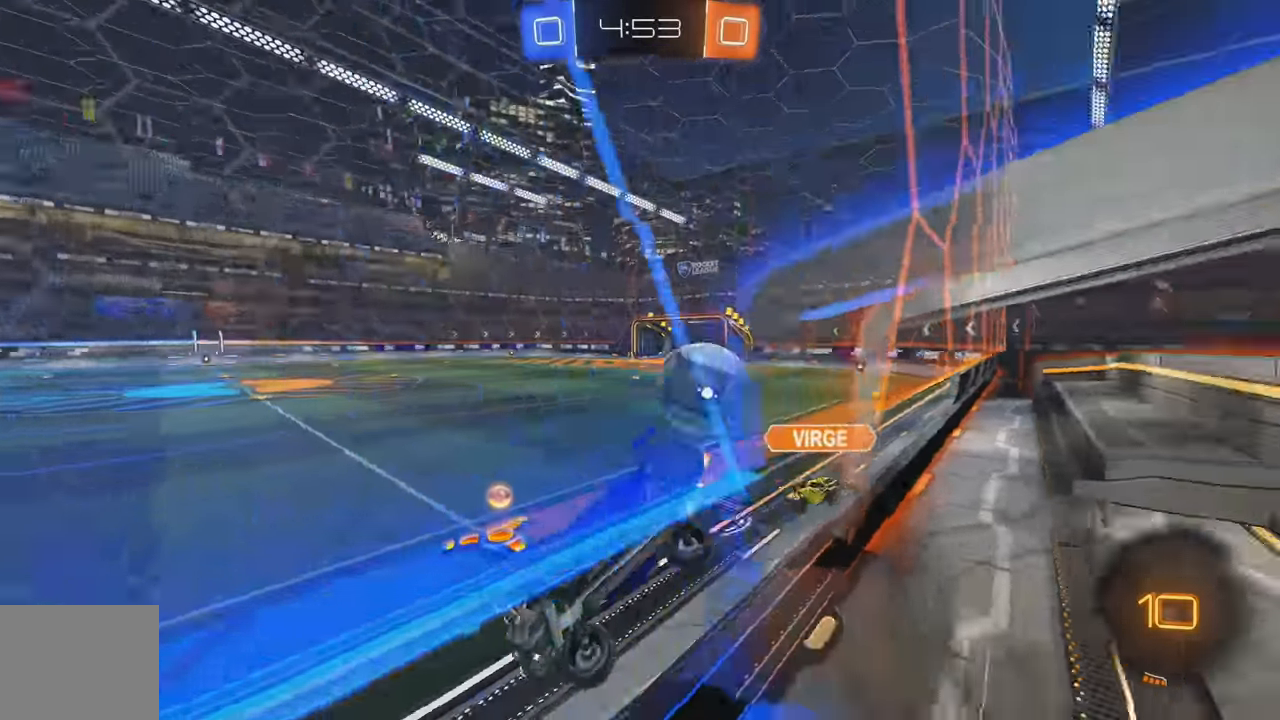
{"buttons": ["R2"], "left_stick": "down-left", "events": [[50, "L2", "down"], [100, "R2", "up"], [184, "left_stick", "down"], [317, "R2", "down"], [367, "L2", "up"], [384, "left_stick", "down-left"]]}
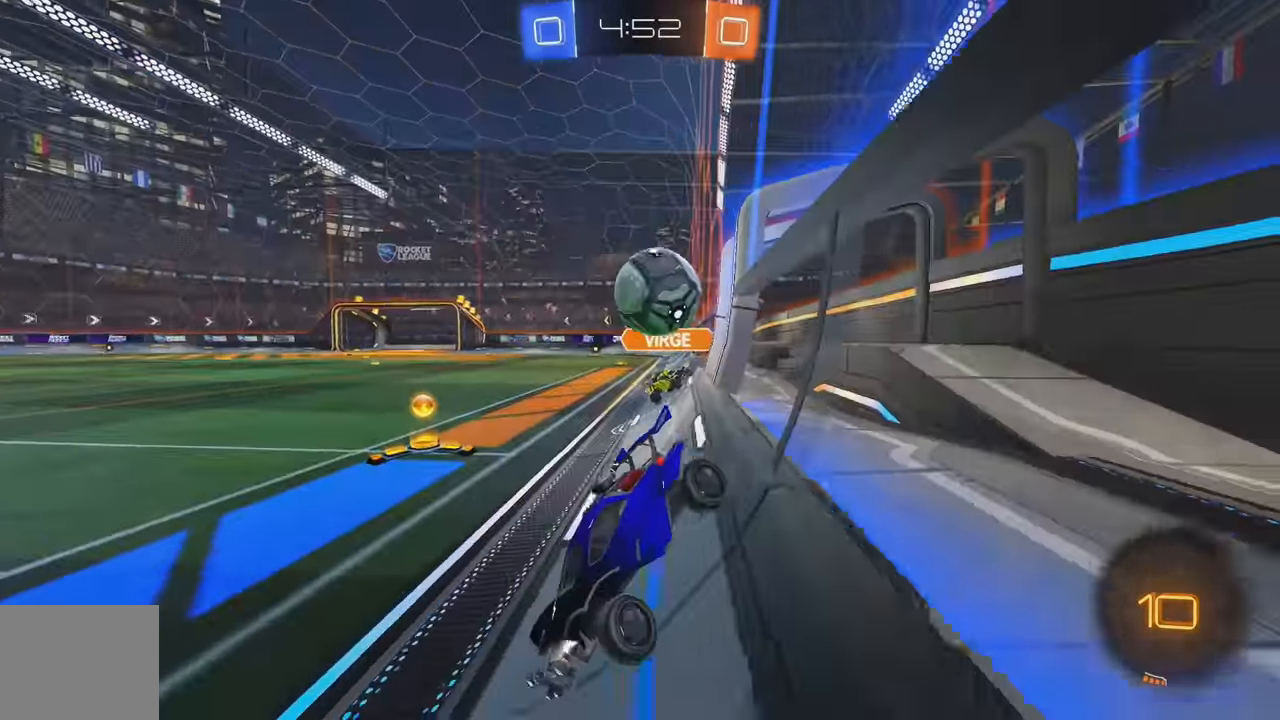
{"buttons": ["B", "R2"], "left_stick": "center", "events": [[267, "Y", "down"], [267, "left_stick", "right"], [350, "Y", "up"], [384, "Y", "down"], [400, "Y", "up"], [467, "left_stick", "center"], [500, "B", "down"]]}
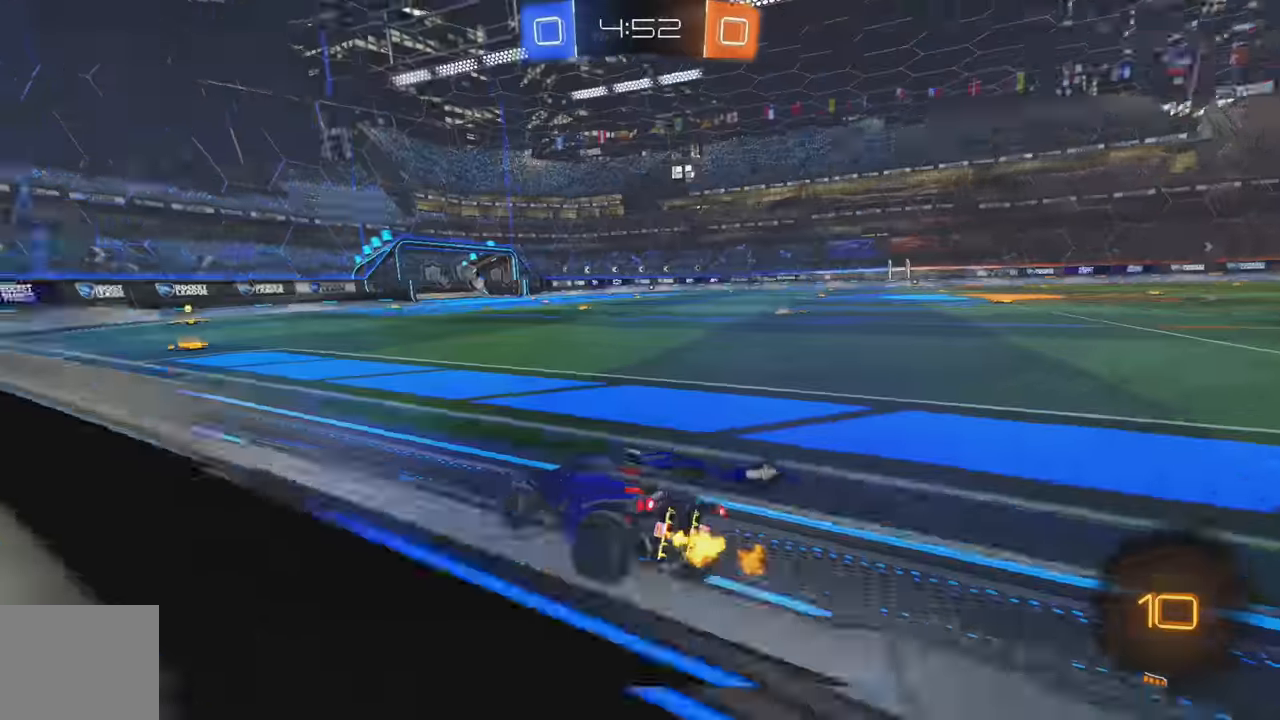
{"buttons": ["R2"], "left_stick": "center", "events": [[84, "left_stick", "left"], [184, "left_stick", "center"], [234, "B", "up"], [417, "Y", "down"], [500, "Y", "up"]]}
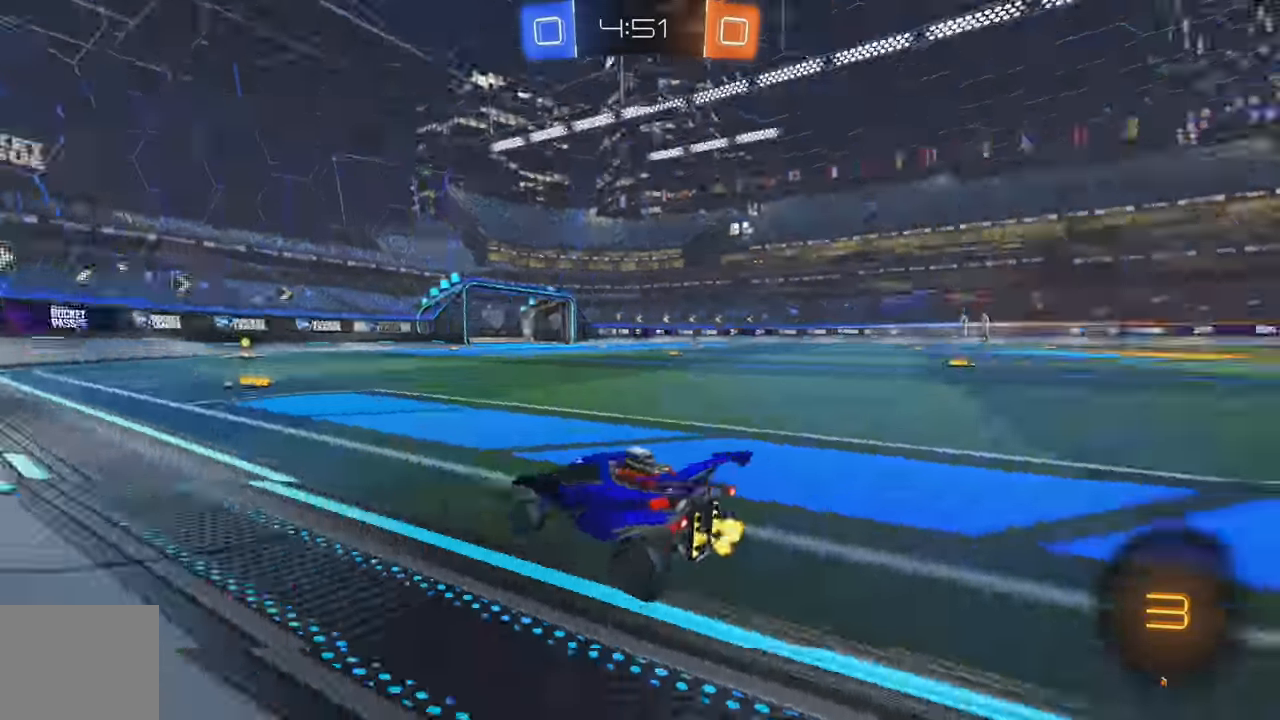
{"buttons": ["L1"], "left_stick": "right", "events": [[417, "R2", "up"], [467, "left_stick", "right"], [500, "L1", "down"]]}
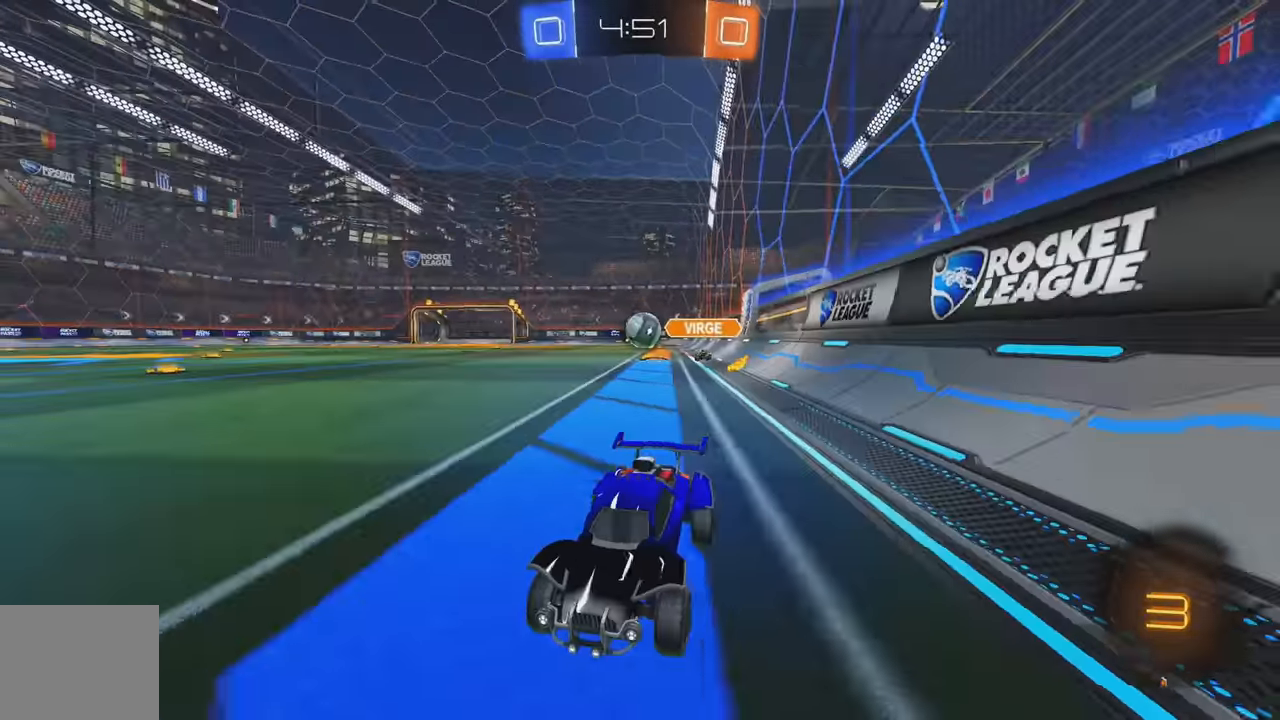
{"buttons": ["R2"], "left_stick": "right", "events": [[17, "R2", "down"], [167, "L1", "up"]]}
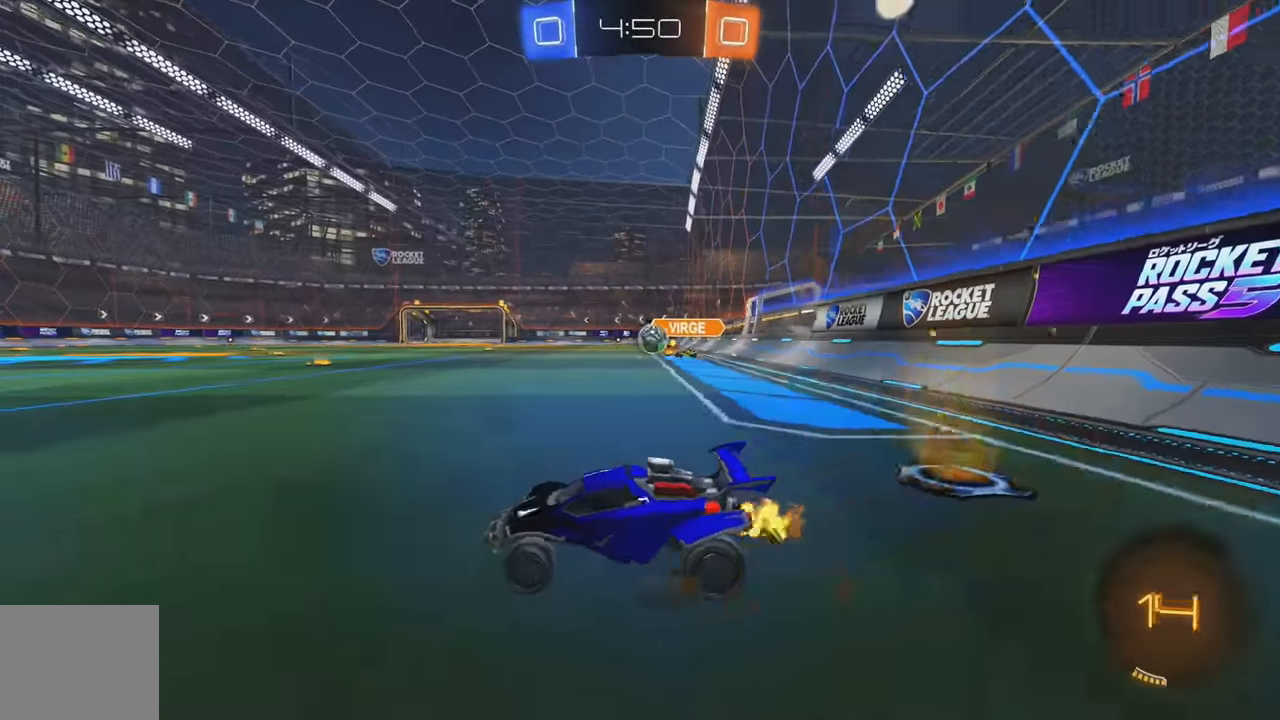
{"buttons": ["R2"], "left_stick": "left", "events": [[334, "left_stick", "center"], [384, "left_stick", "left"]]}
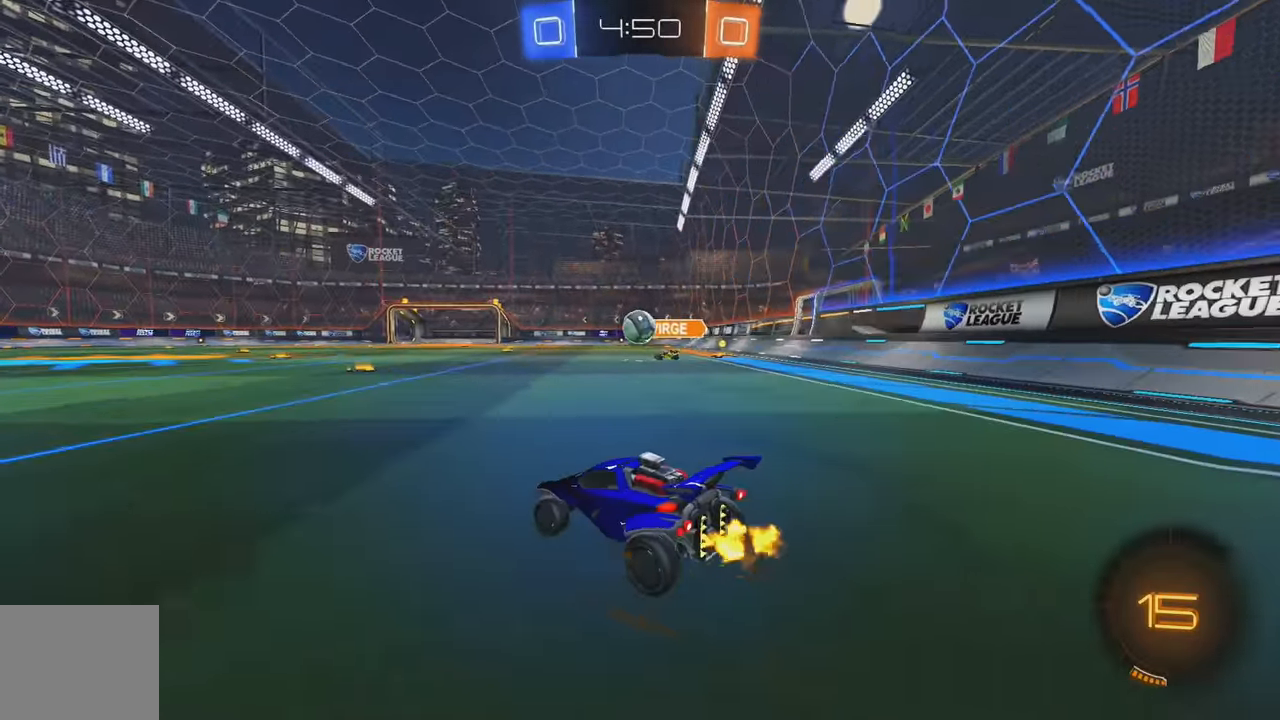
{"buttons": ["R2"], "left_stick": "center", "events": [[17, "left_stick", "center"], [84, "left_stick", "right"], [284, "left_stick", "left"], [400, "left_stick", "center"]]}
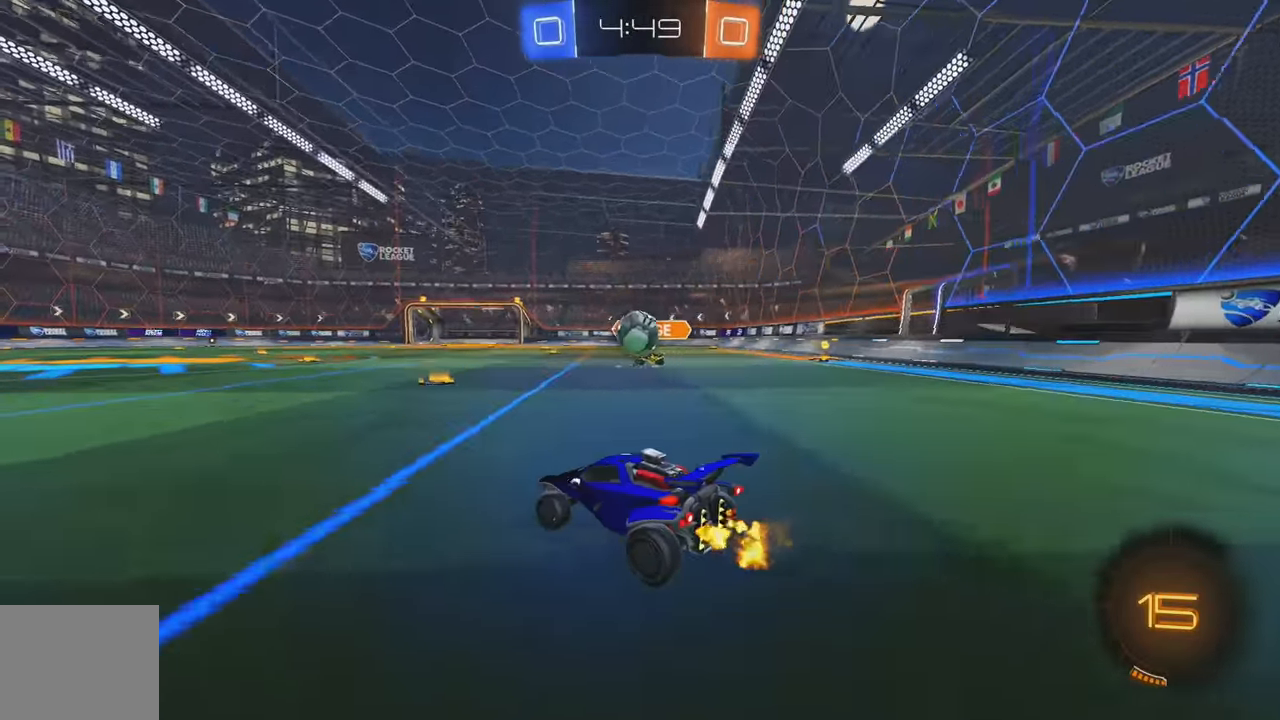
{"buttons": ["A", "B", "R2"], "left_stick": "left", "events": [[17, "left_stick", "right"], [200, "left_stick", "down"], [217, "B", "down"], [234, "A", "down"], [500, "left_stick", "left"]]}
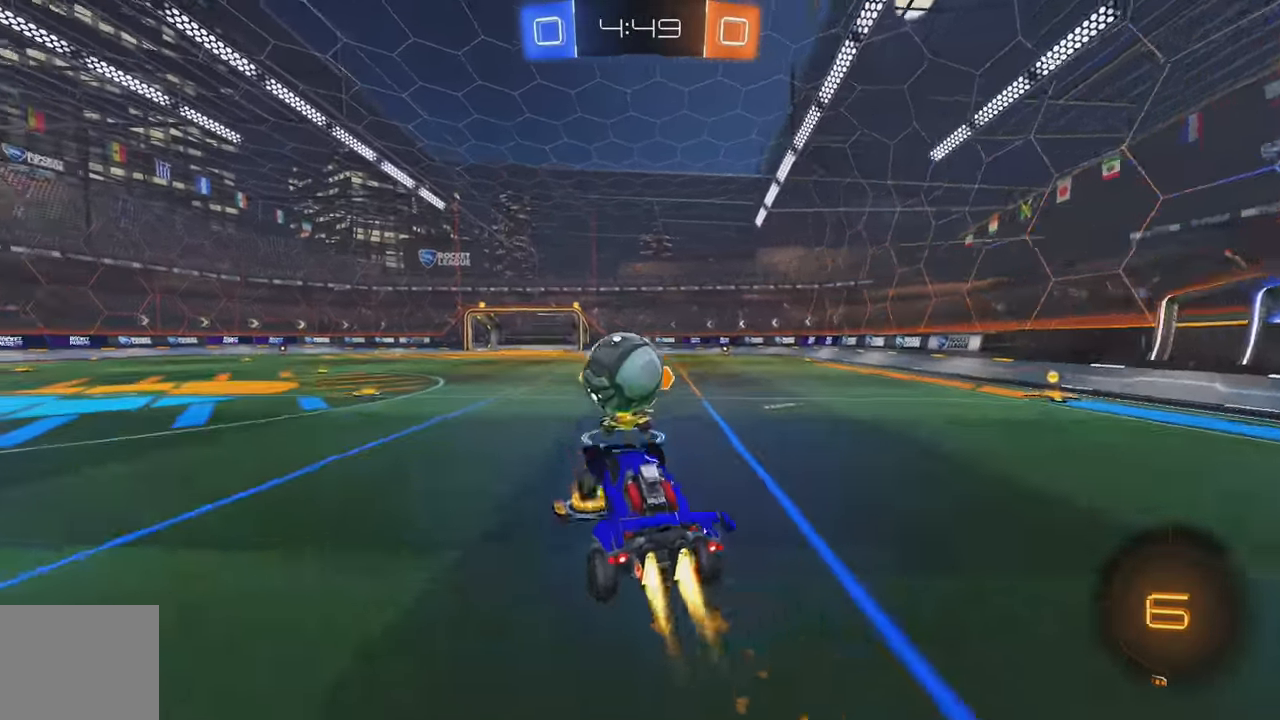
{"buttons": ["L1", "R2"], "left_stick": "down-left", "events": [[34, "A", "up"], [50, "B", "up"], [50, "left_stick", "up-left"], [67, "L1", "down"], [117, "A", "down"], [183, "A", "up"], [316, "left_stick", "down-left"]]}
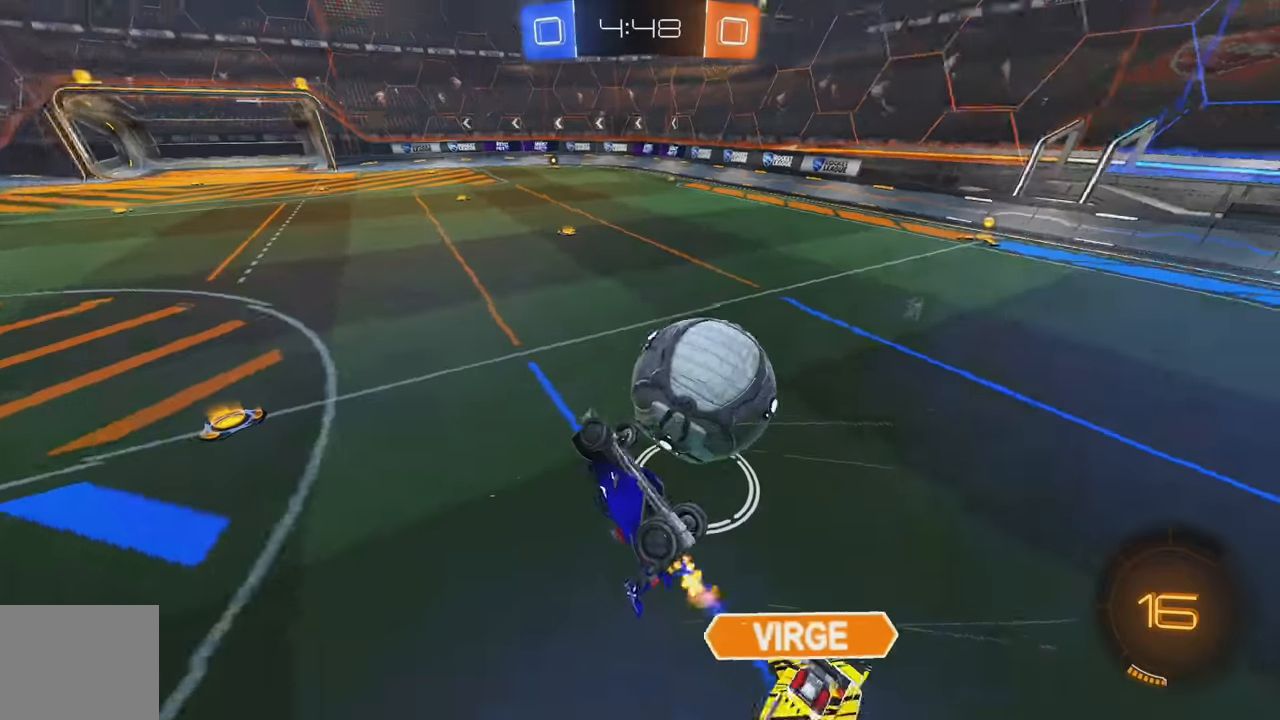
{"buttons": [], "left_stick": "up", "events": [[150, "R2", "up"], [300, "left_stick", "up-left"], [350, "Y", "down"], [350, "left_stick", "up"], [400, "Y", "up"], [433, "L1", "up"]]}
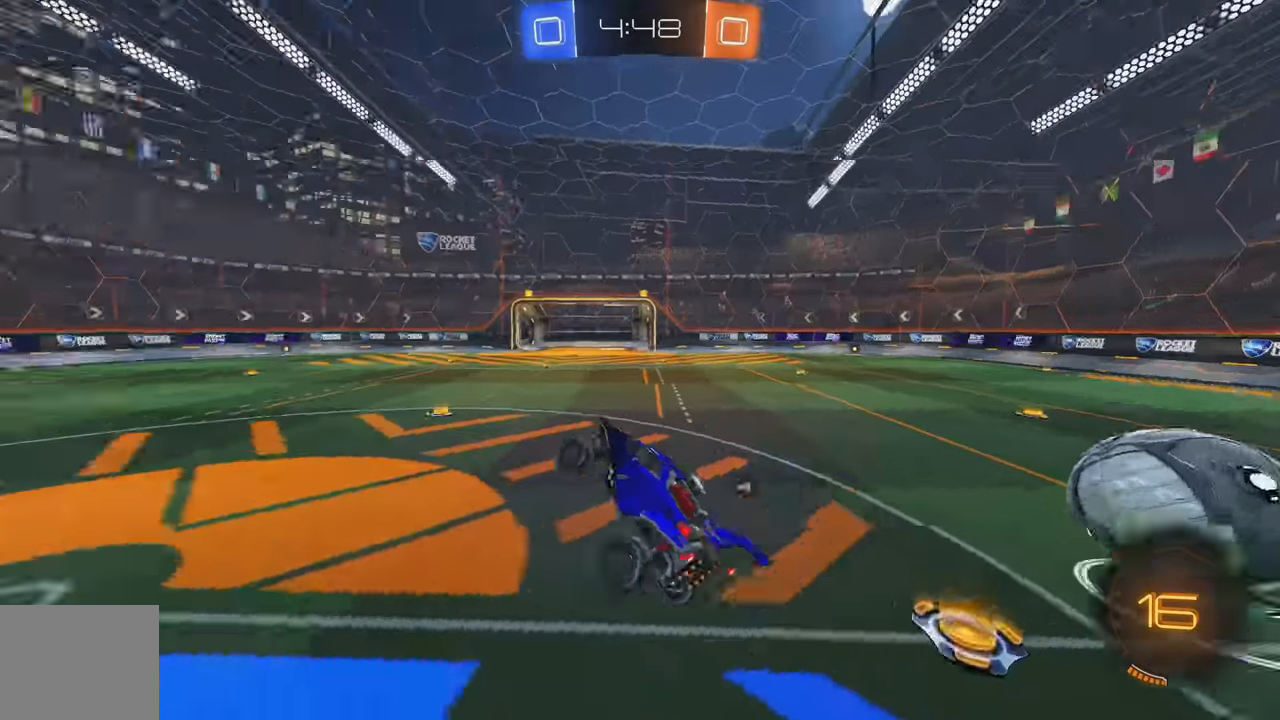
{"buttons": ["L2", "R2"], "left_stick": "right", "events": [[66, "Y", "down"], [83, "L2", "down"], [133, "Y", "up"], [183, "left_stick", "right"], [433, "R2", "down"]]}
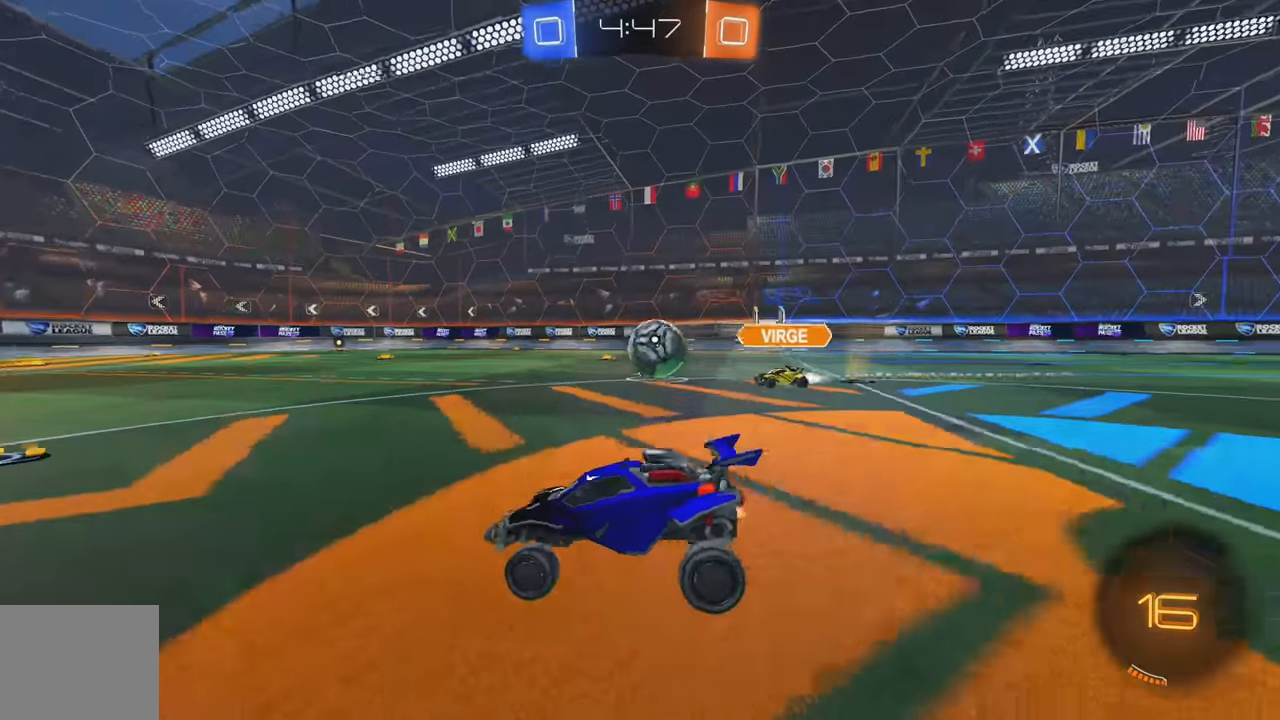
{"buttons": ["R2"], "left_stick": "left", "events": [[133, "L2", "up"], [133, "left_stick", "center"], [383, "left_stick", "left"]]}
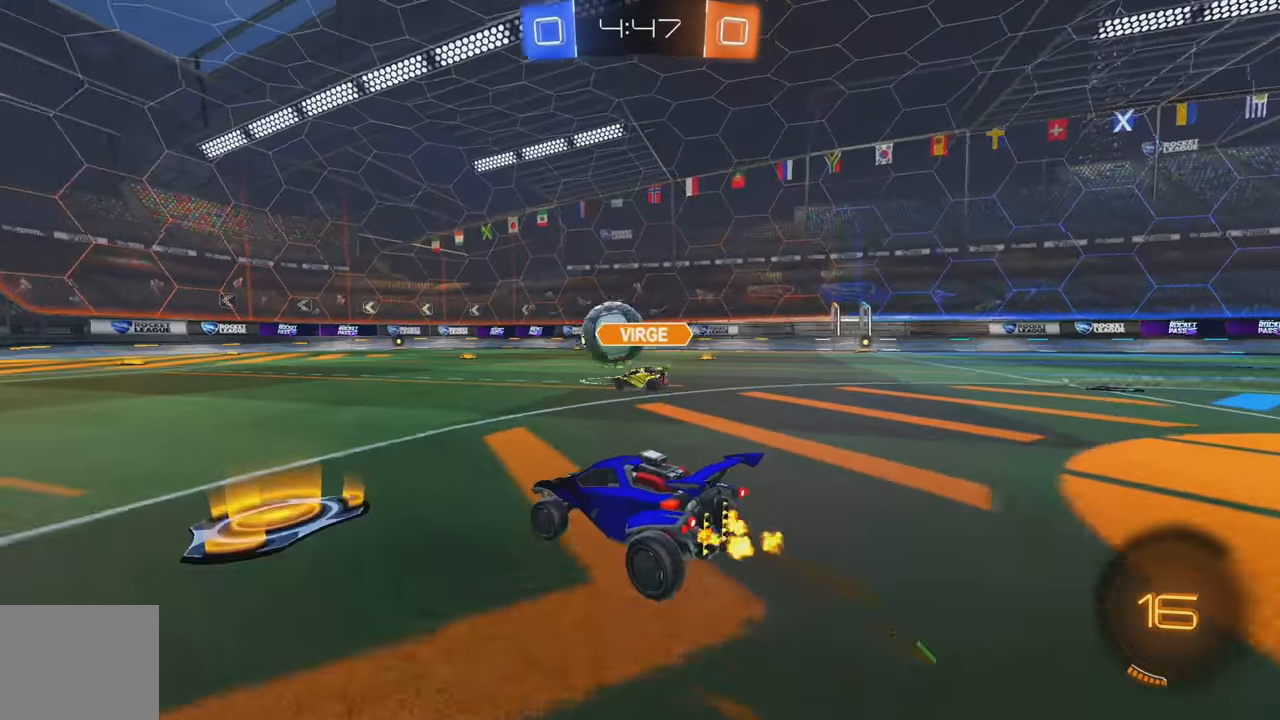
{"buttons": ["R2"], "left_stick": "right", "events": [[100, "left_stick", "center"], [166, "left_stick", "right"]]}
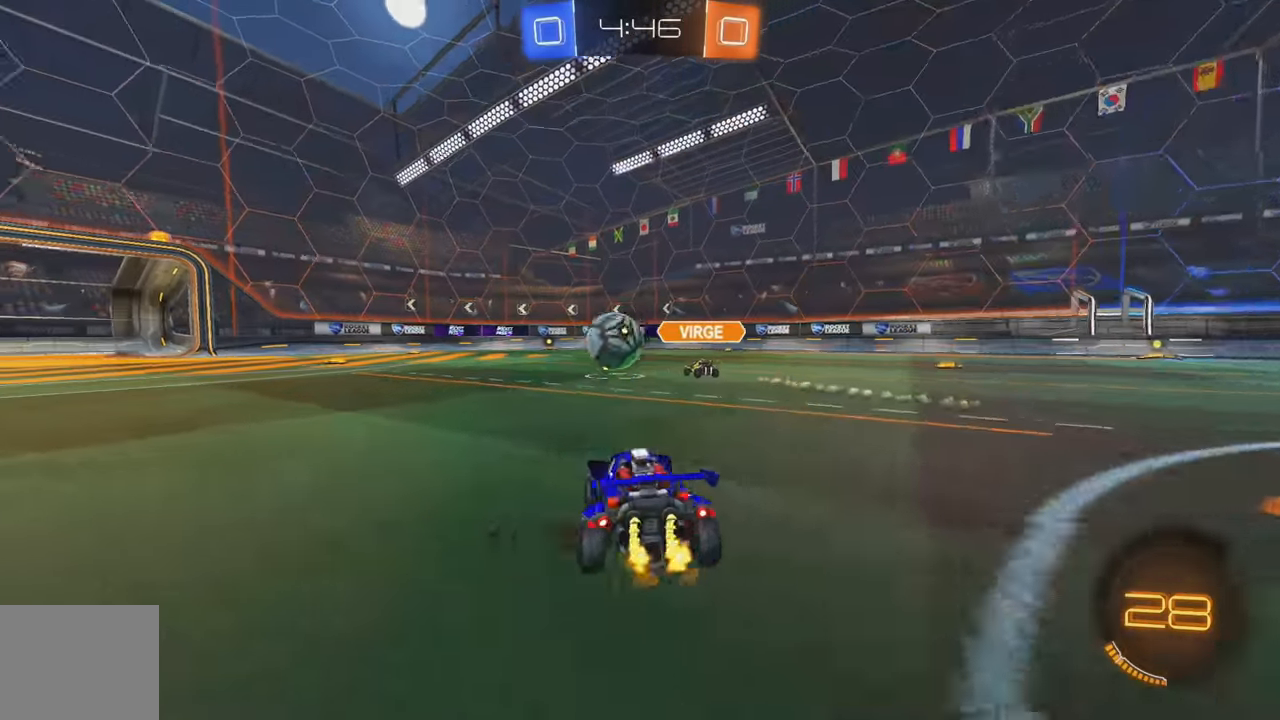
{"buttons": ["R2"], "left_stick": "center", "events": [[133, "left_stick", "center"]]}
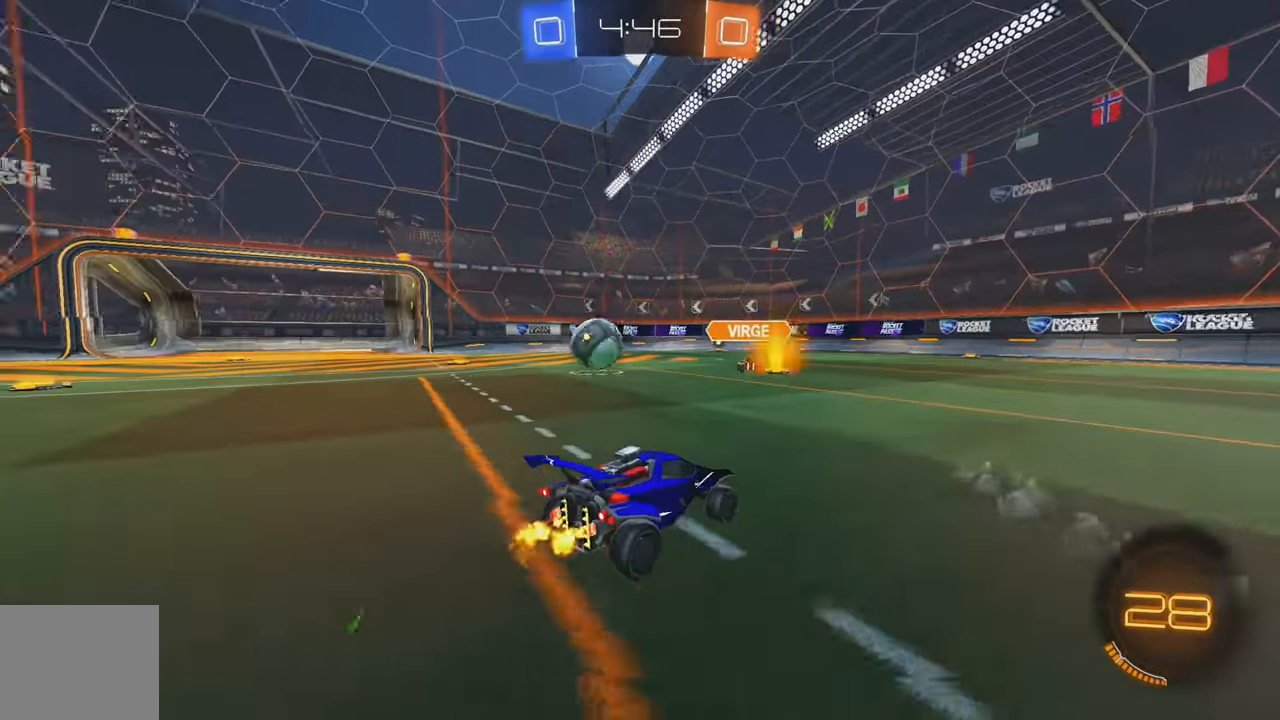
{"buttons": ["R2"], "left_stick": "left", "events": [[200, "left_stick", "left"], [383, "L1", "down"], [450, "L1", "up"]]}
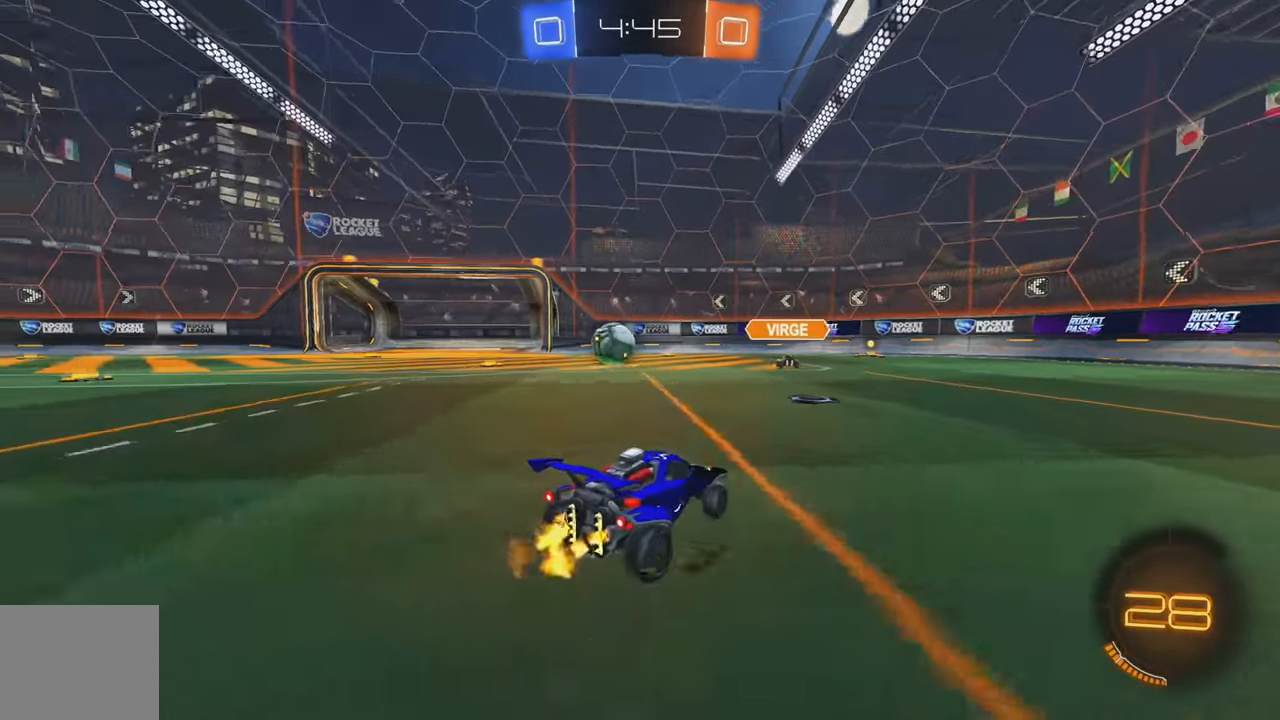
{"buttons": ["R2"], "left_stick": "left", "events": [[166, "L1", "down"], [250, "L1", "up"]]}
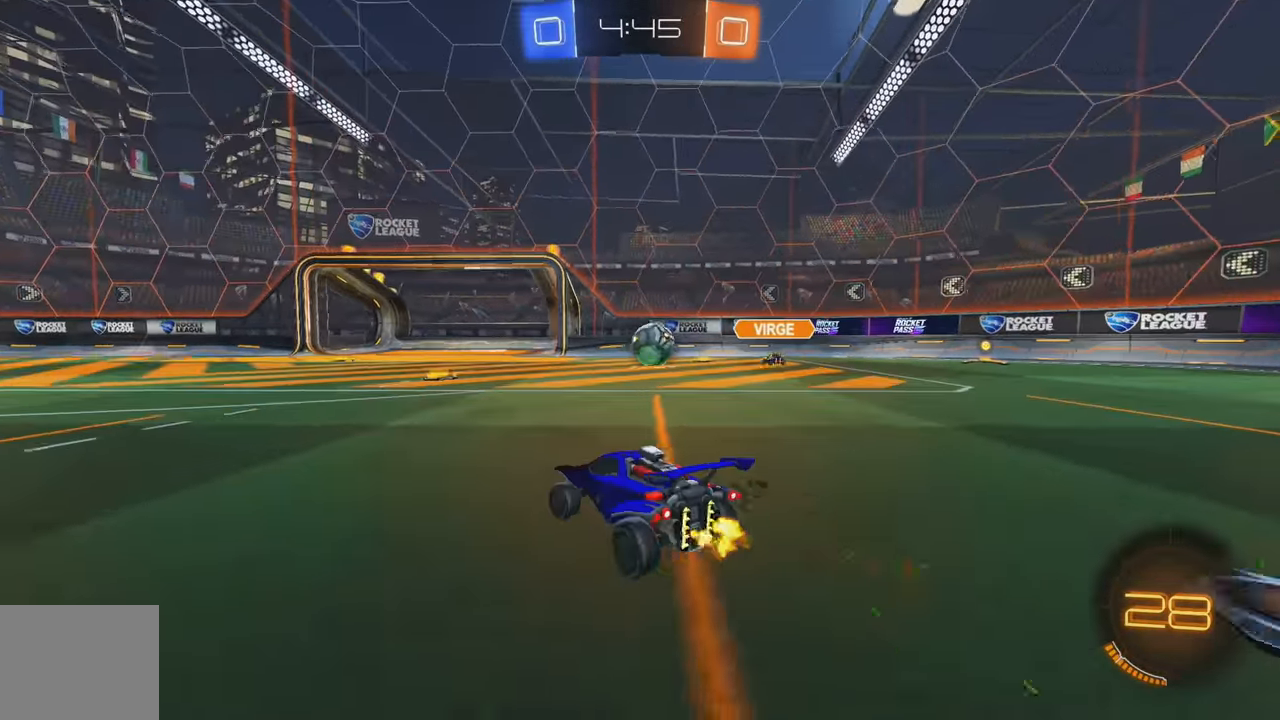
{"buttons": ["R2"], "left_stick": "left", "events": []}
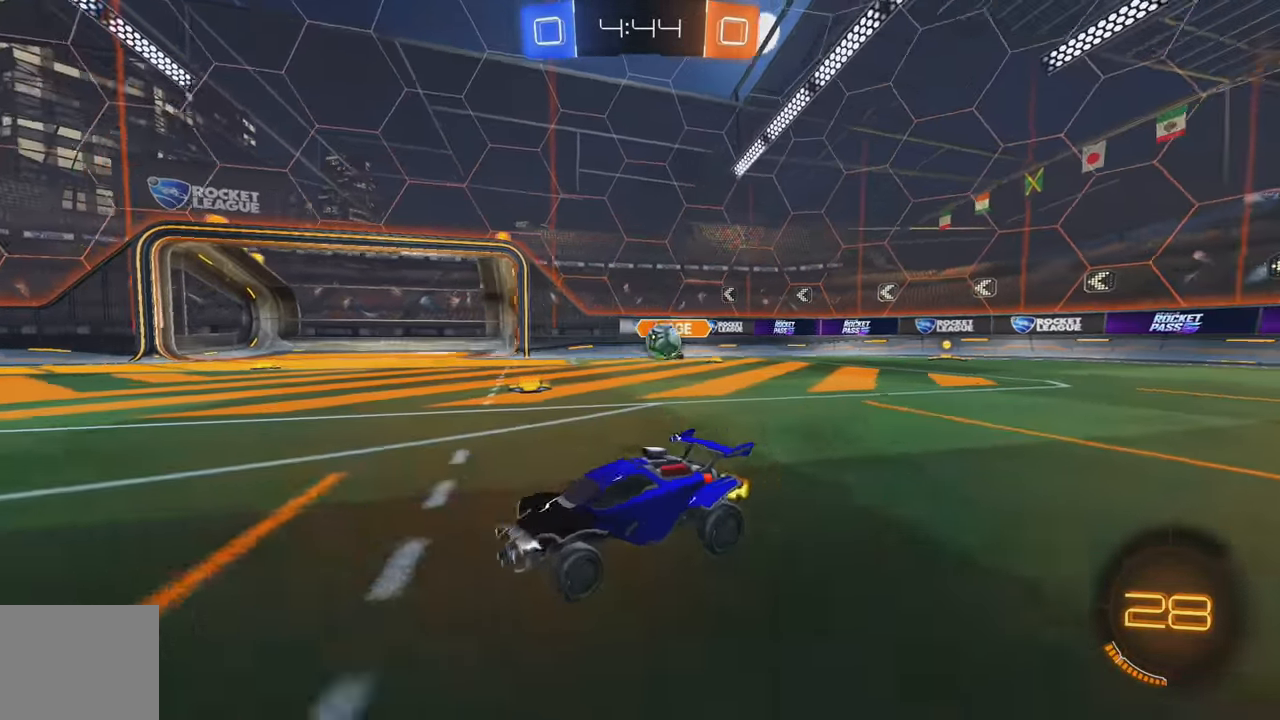
{"buttons": ["R2"], "left_stick": "center", "events": [[500, "left_stick", "center"]]}
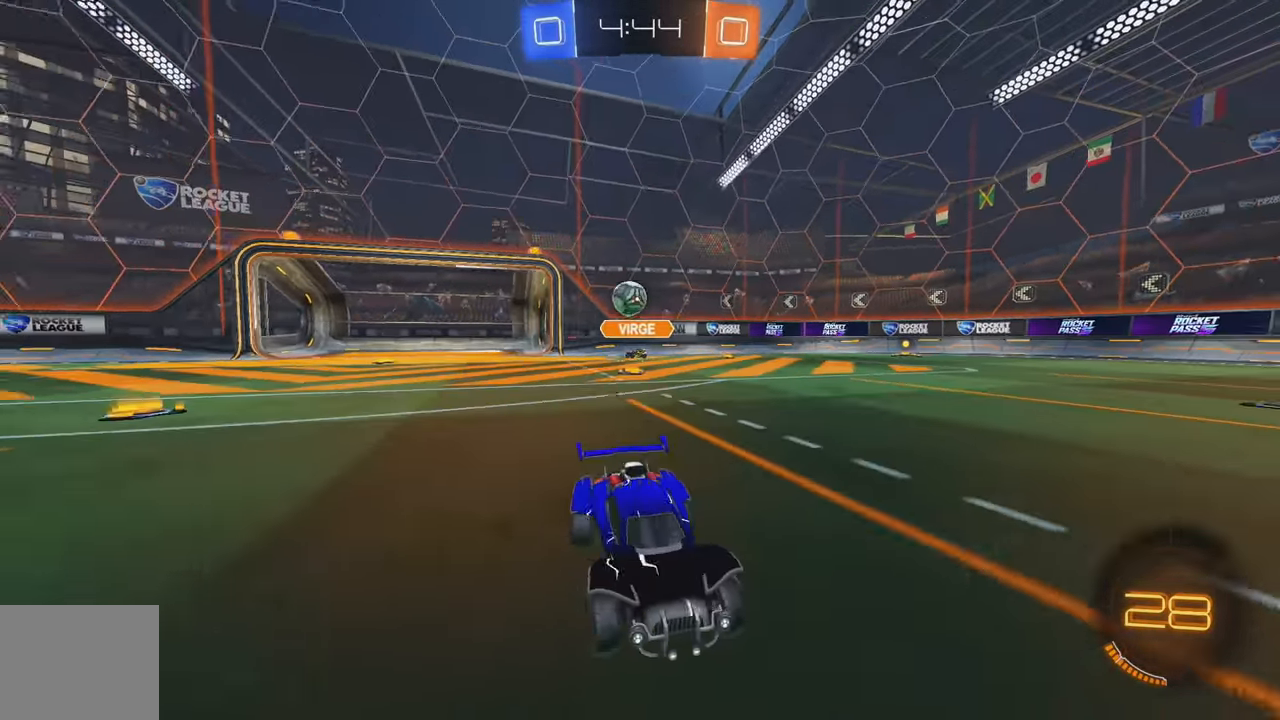
{"buttons": ["R2"], "left_stick": "center", "events": [[50, "left_stick", "right"], [166, "left_stick", "center"], [233, "left_stick", "left"], [333, "left_stick", "center"]]}
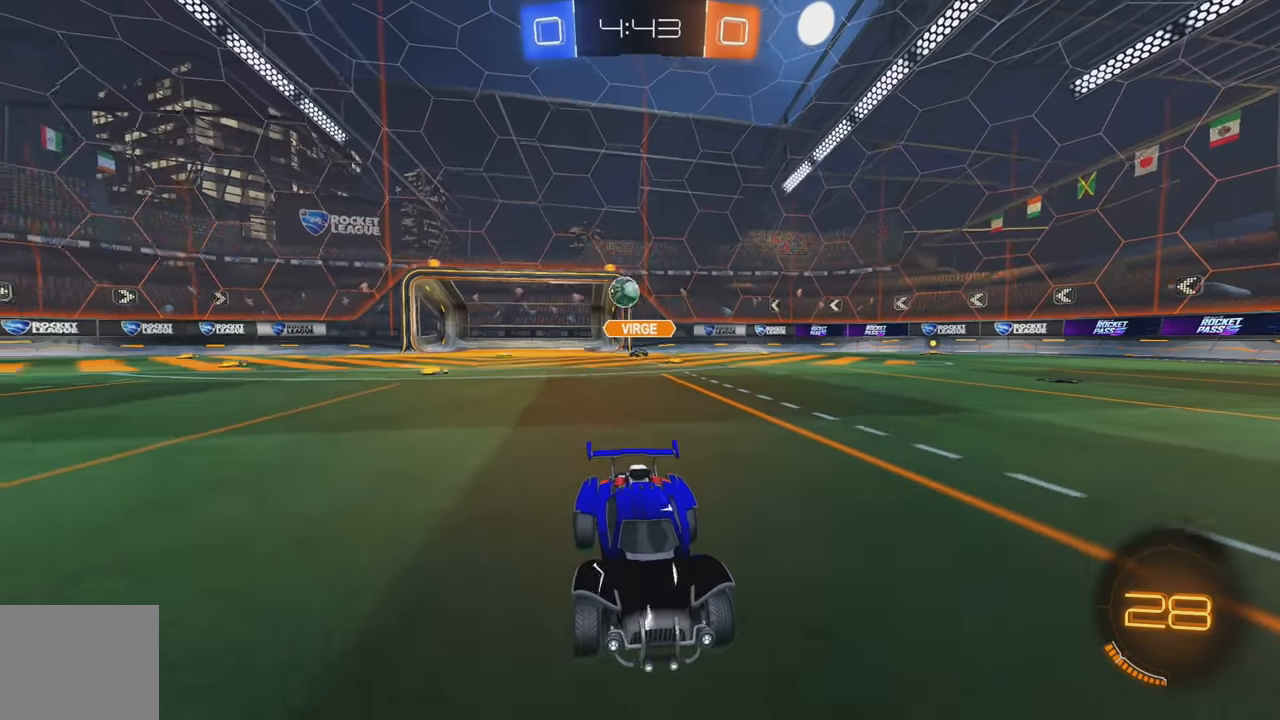
{"buttons": ["L2"], "left_stick": "right", "events": [[33, "left_stick", "right"], [100, "L1", "down"], [217, "L1", "up"], [400, "L2", "down"], [433, "R2", "up"]]}
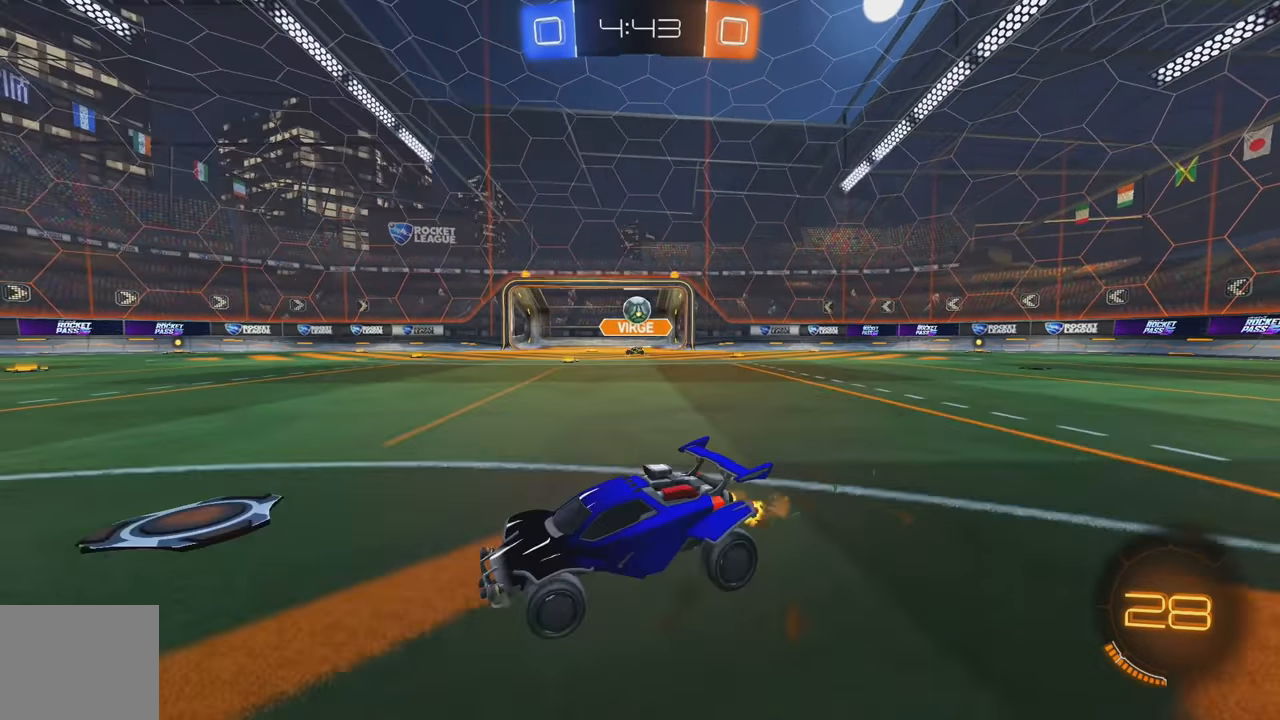
{"buttons": ["R2"], "left_stick": "left", "events": [[17, "R2", "down"], [83, "L2", "up"], [233, "left_stick", "center"], [283, "left_stick", "left"]]}
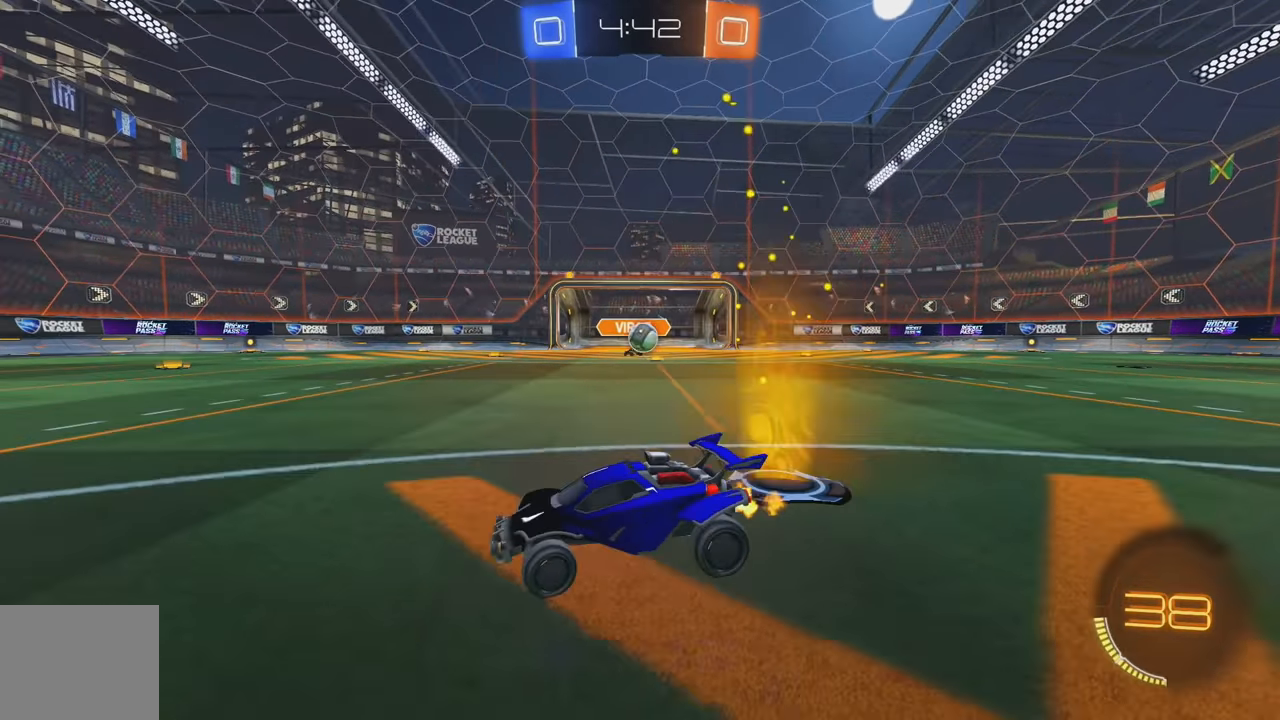
{"buttons": ["R2"], "left_stick": "left", "events": [[117, "left_stick", "center"], [417, "left_stick", "left"]]}
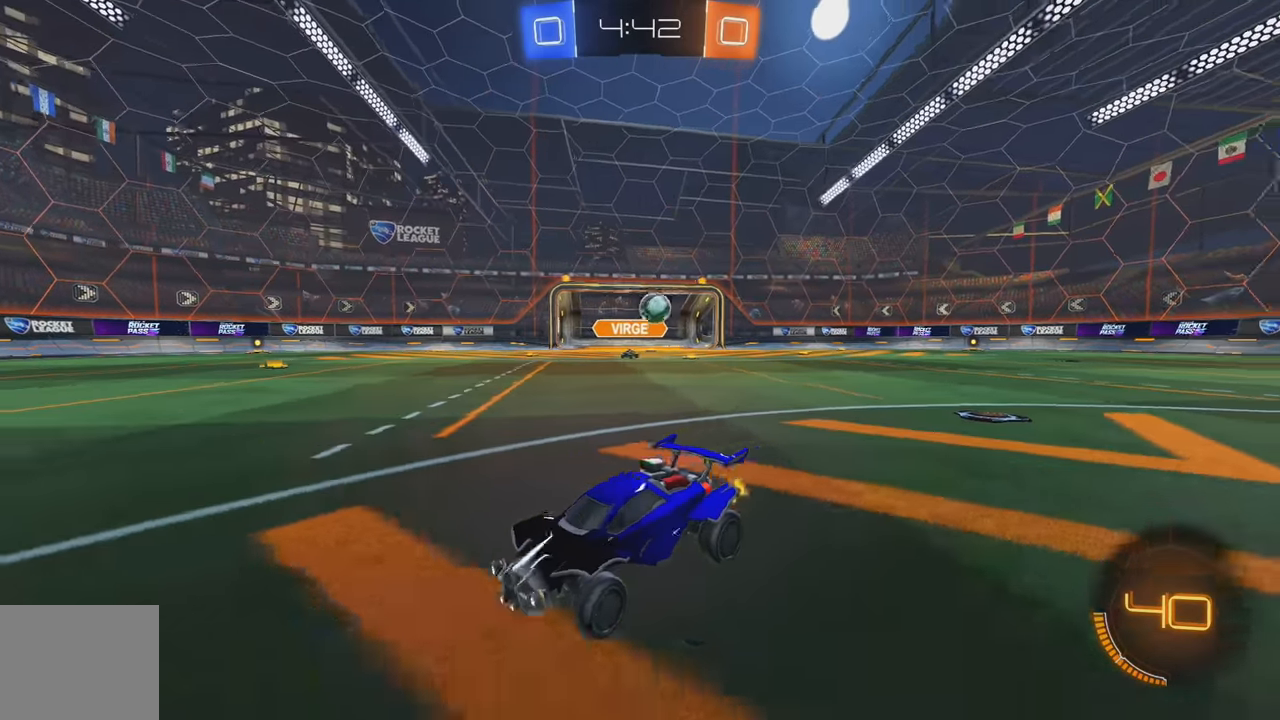
{"buttons": ["L1", "R2"], "left_stick": "left", "events": [[117, "left_stick", "center"], [383, "left_stick", "left"], [433, "L1", "down"]]}
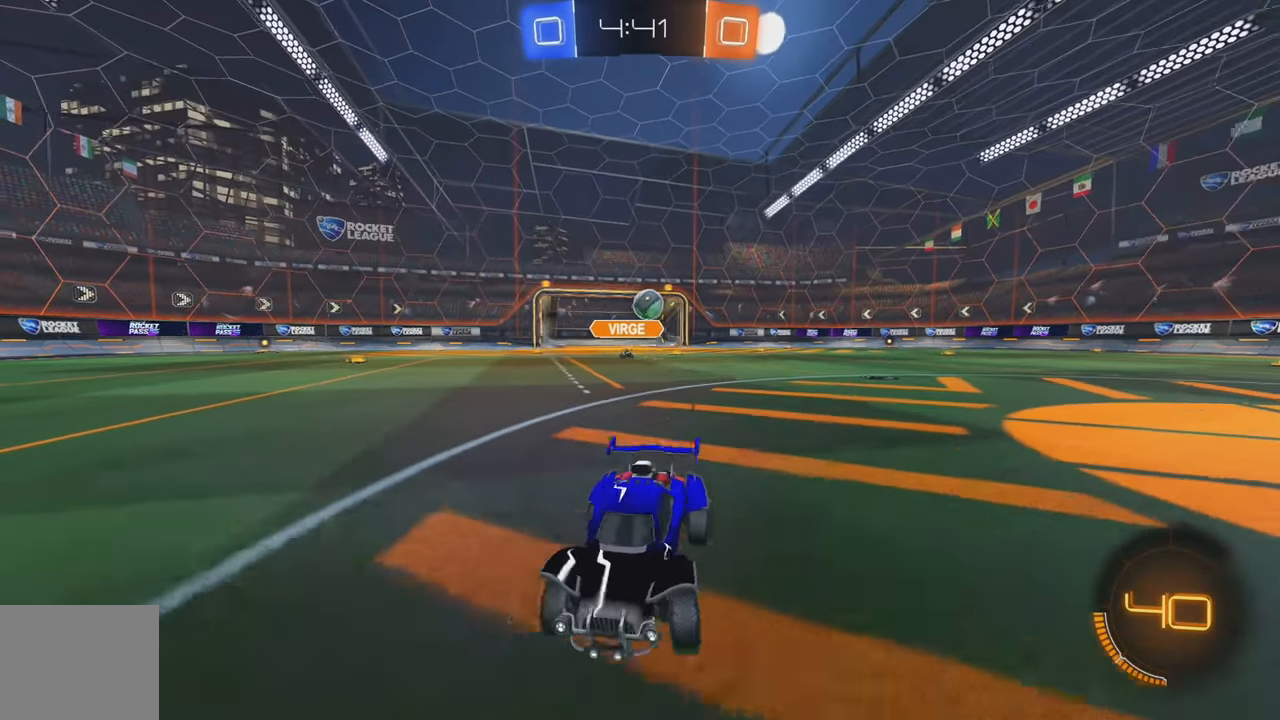
{"buttons": ["R2"], "left_stick": "left", "events": [[17, "L1", "up"], [83, "left_stick", "center"], [233, "left_stick", "left"], [250, "L1", "down"], [400, "L1", "up"]]}
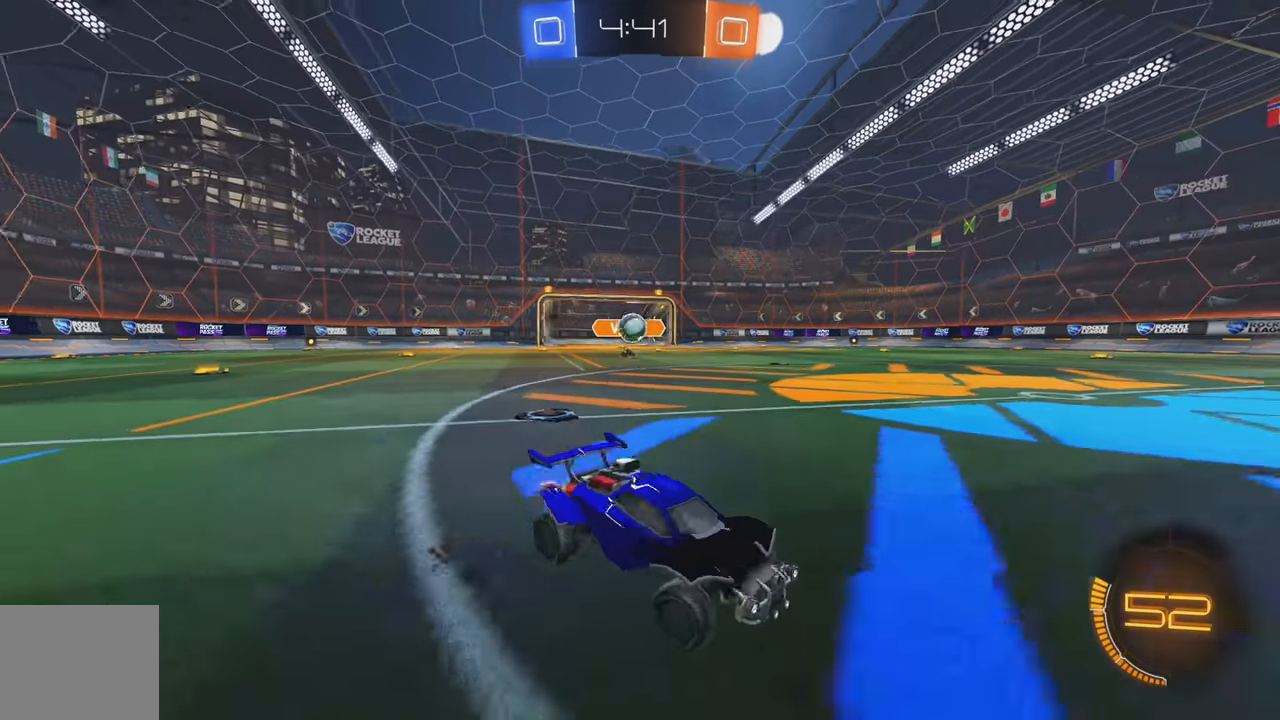
{"buttons": ["R2"], "left_stick": "right", "events": [[333, "left_stick", "center"], [417, "left_stick", "right"]]}
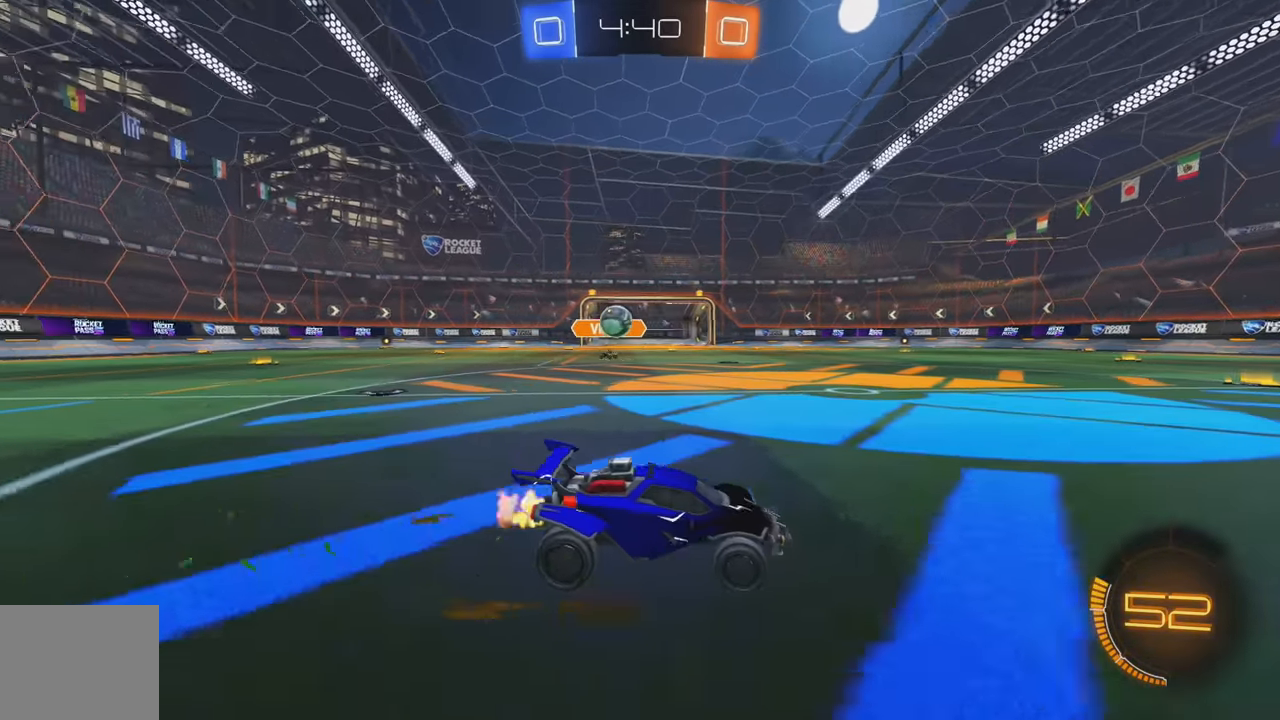
{"buttons": ["R2"], "left_stick": "left", "events": [[150, "L1", "down"], [200, "L1", "up"], [383, "R2", "up"], [400, "left_stick", "center"], [450, "R2", "down"], [467, "left_stick", "left"]]}
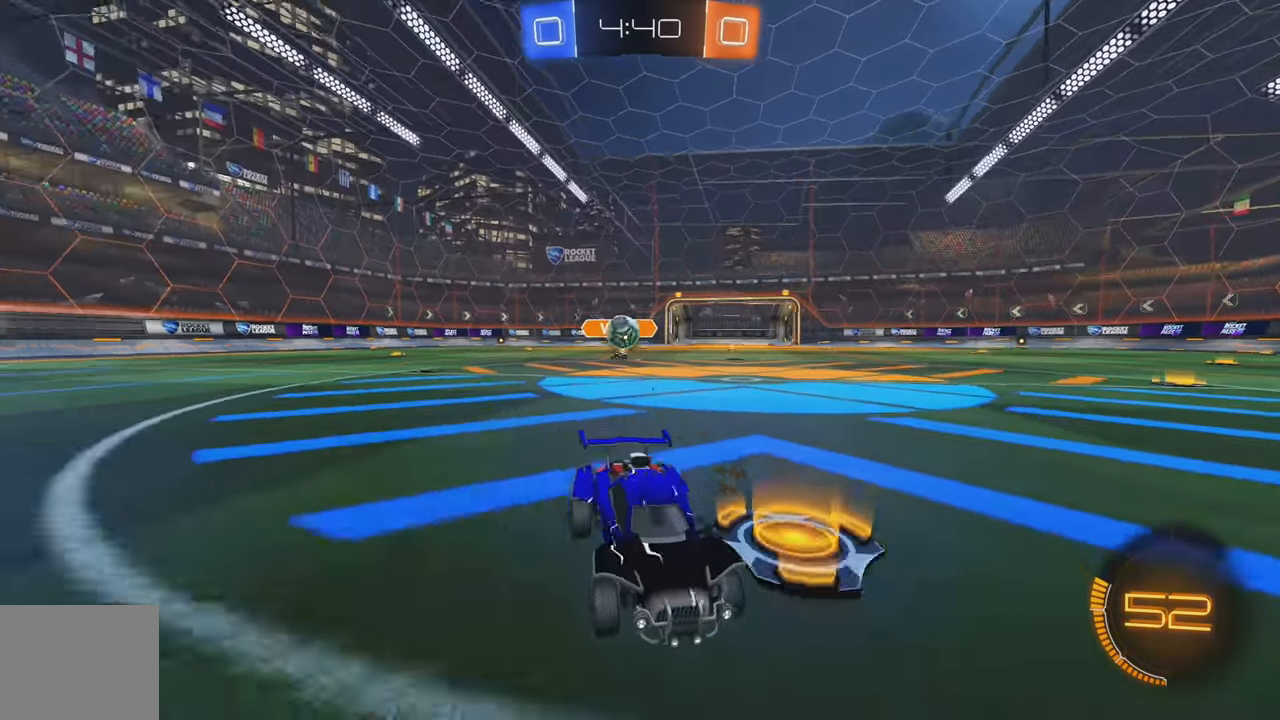
{"buttons": ["L1", "R2"], "left_stick": "right", "events": [[83, "left_stick", "center"], [167, "left_stick", "left"], [350, "left_stick", "right"], [417, "L1", "down"]]}
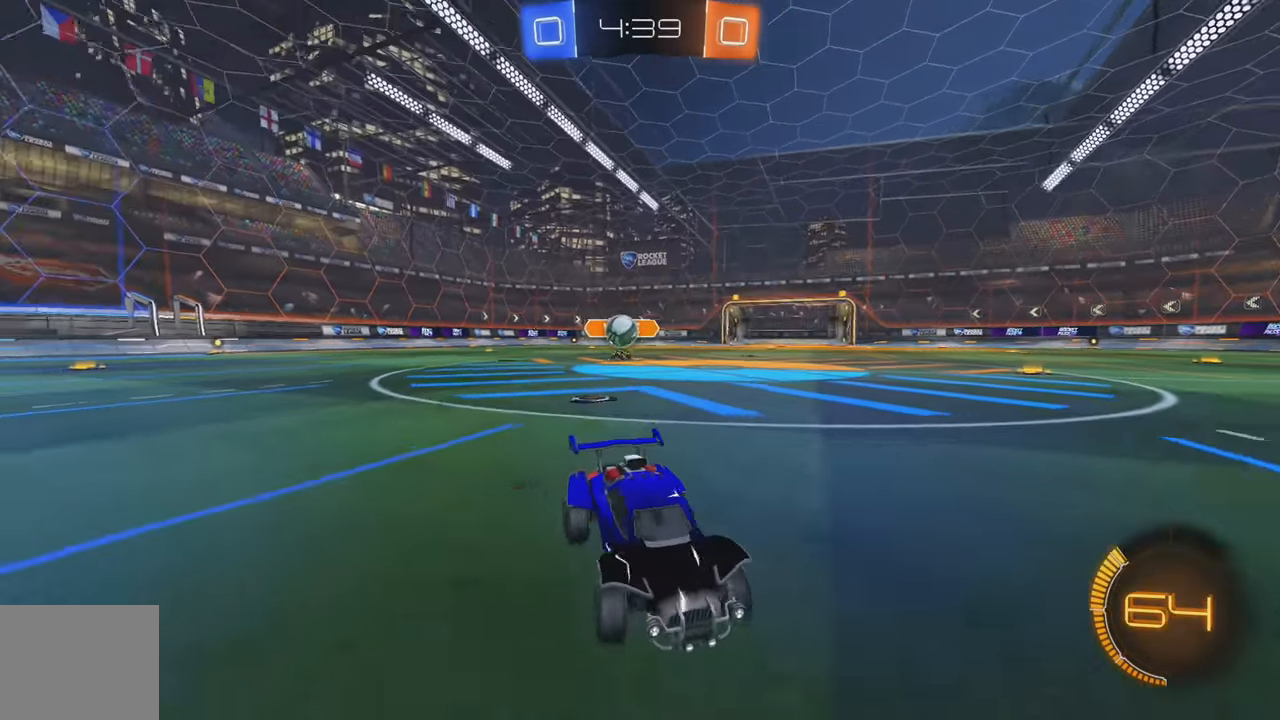
{"buttons": ["R2"], "left_stick": "right", "events": [[100, "L1", "up"], [217, "L1", "down"], [317, "L1", "up"]]}